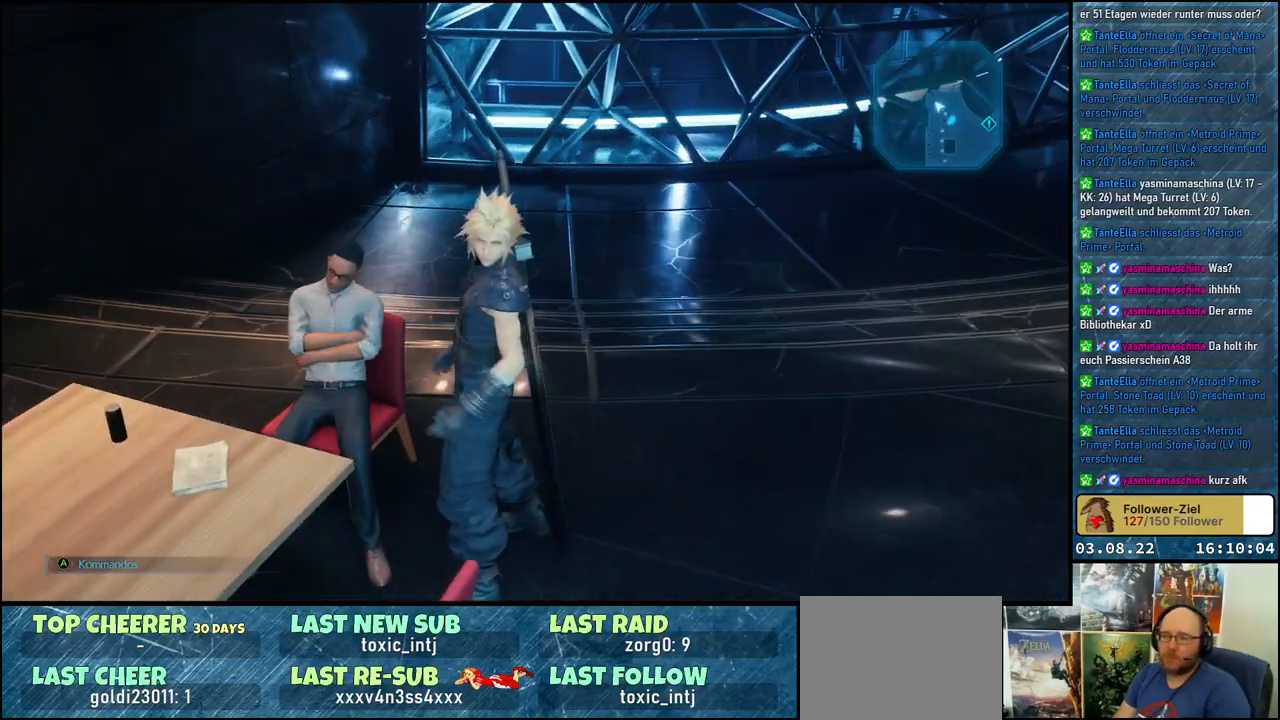
Gameplay with a controller (Xbox layout); each line is a JSON object with the inputs held at the frame after it. "events" lists button and stick changes between this image and that frame as [ms after this image, input, new state], when the widget could be followed in between.
{"buttons": [], "left_stick": "up", "right_stick": "right", "events": [[83, "left_stick", "up"], [150, "right_stick", "right"], [200, "right_stick", "up-right"], [383, "right_stick", "right"]]}
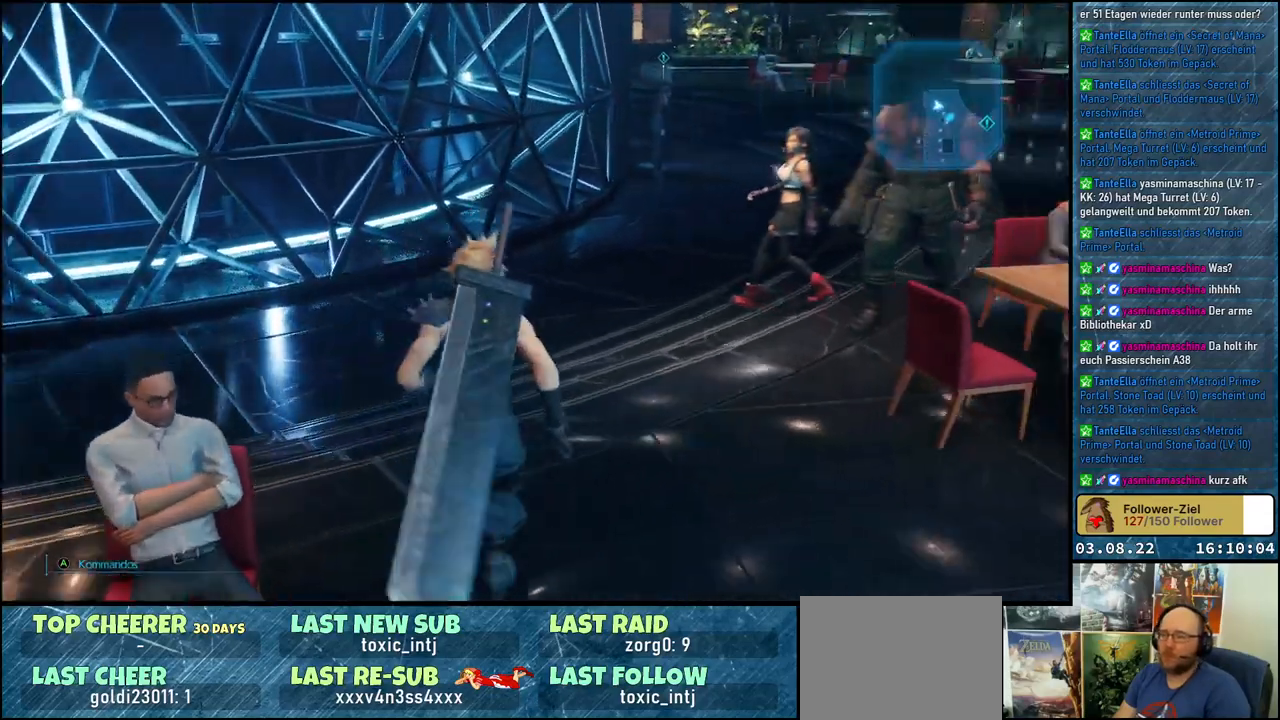
{"buttons": [], "left_stick": "up", "right_stick": "right", "events": []}
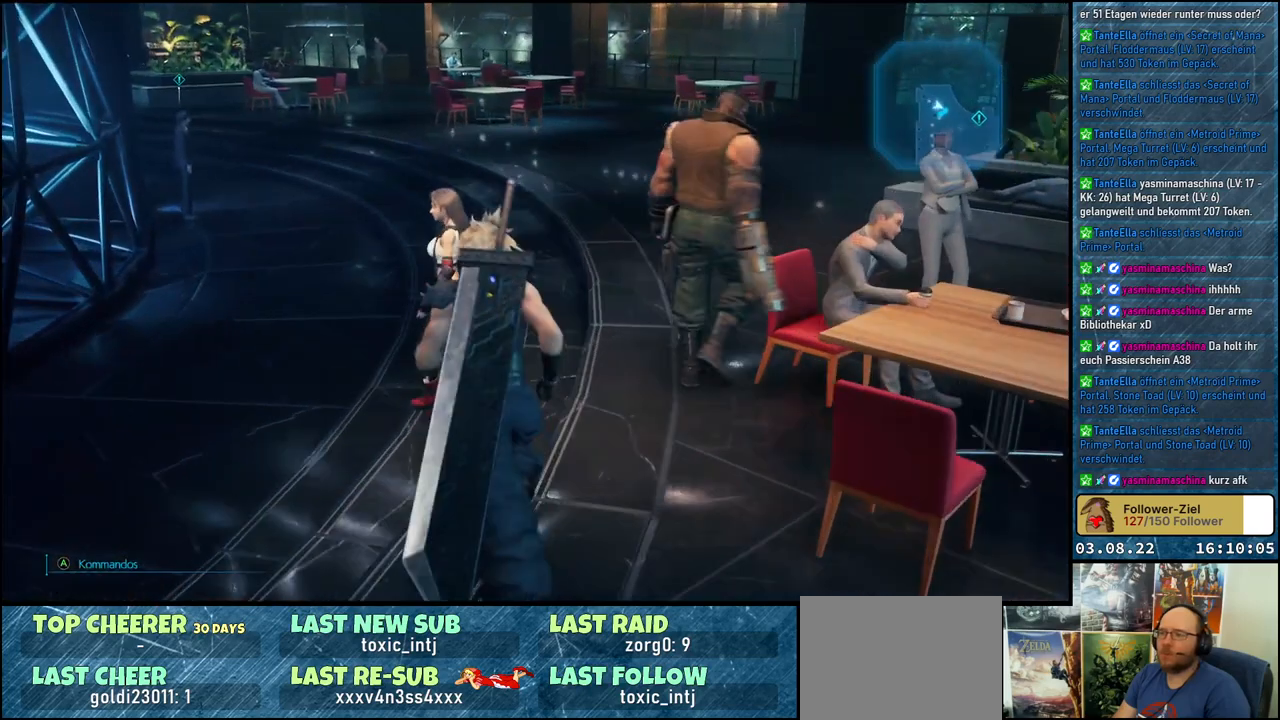
{"buttons": [], "left_stick": "up", "right_stick": "center", "events": [[333, "right_stick", "center"]]}
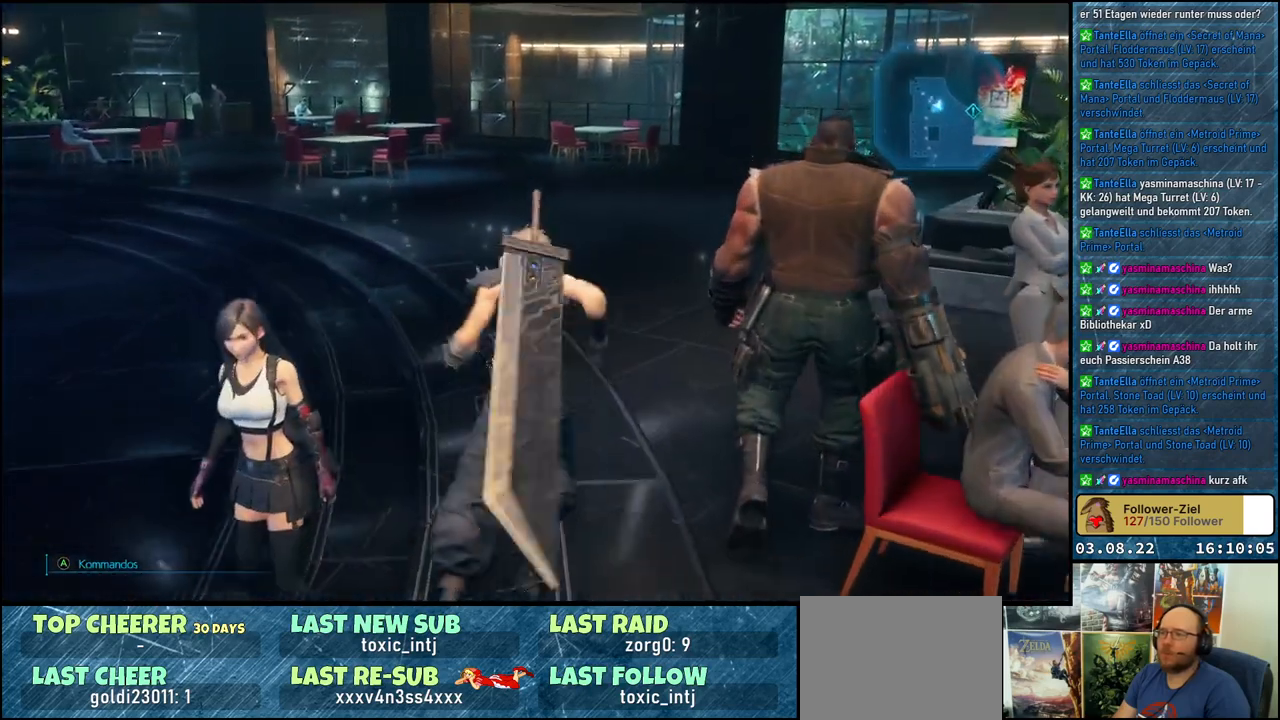
{"buttons": [], "left_stick": "center", "right_stick": "center", "events": [[317, "left_stick", "center"]]}
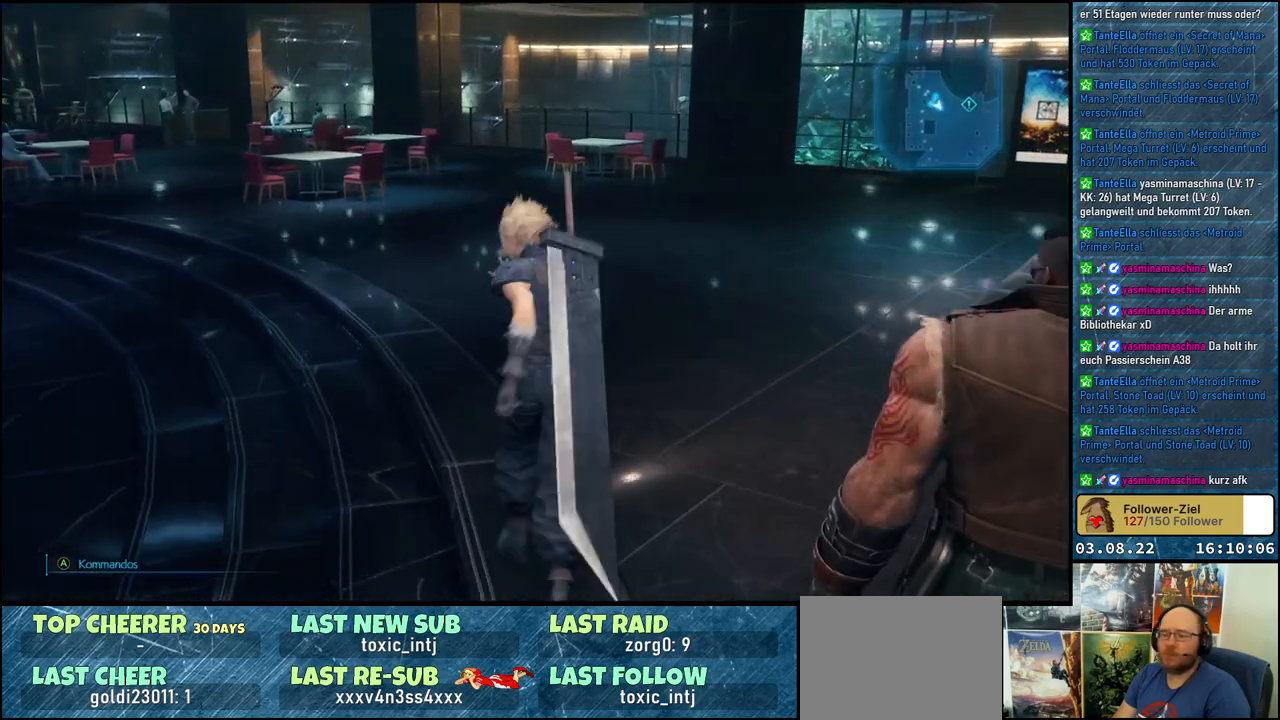
{"buttons": [], "left_stick": "center", "right_stick": "center", "events": [[17, "SELECT", "down"], [167, "SELECT", "up"]]}
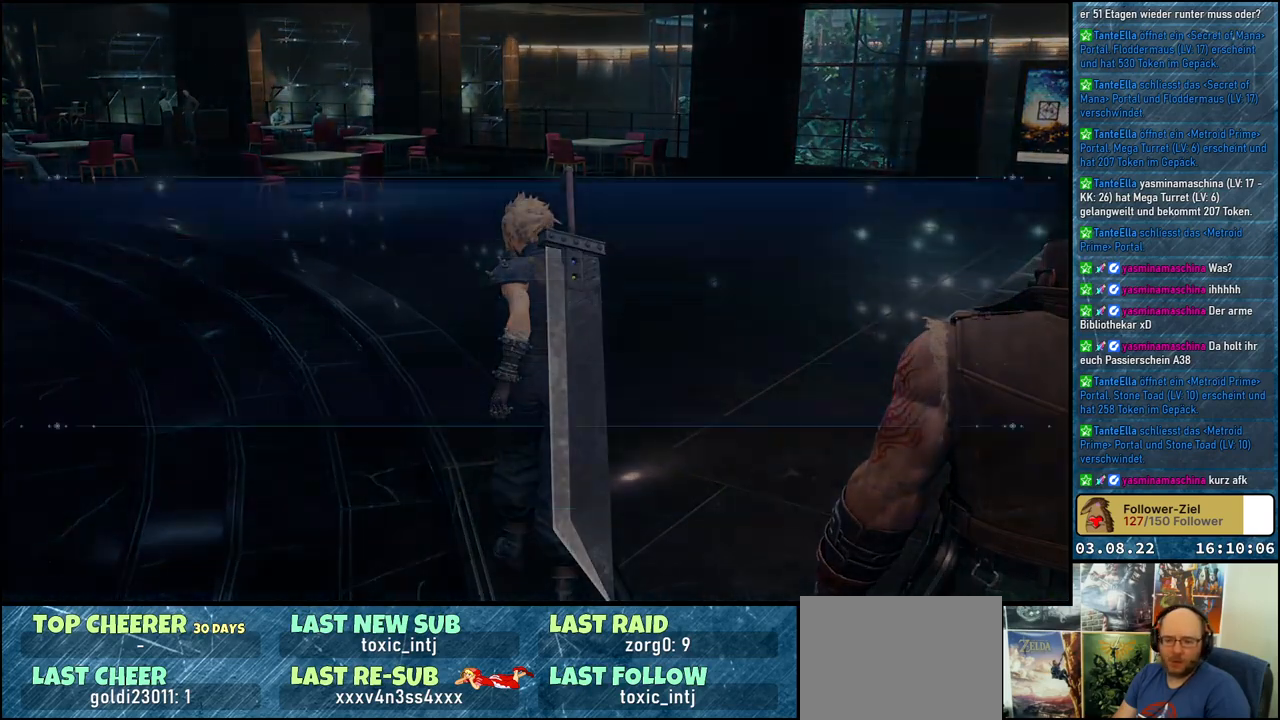
{"buttons": [], "left_stick": "center", "right_stick": "center", "events": []}
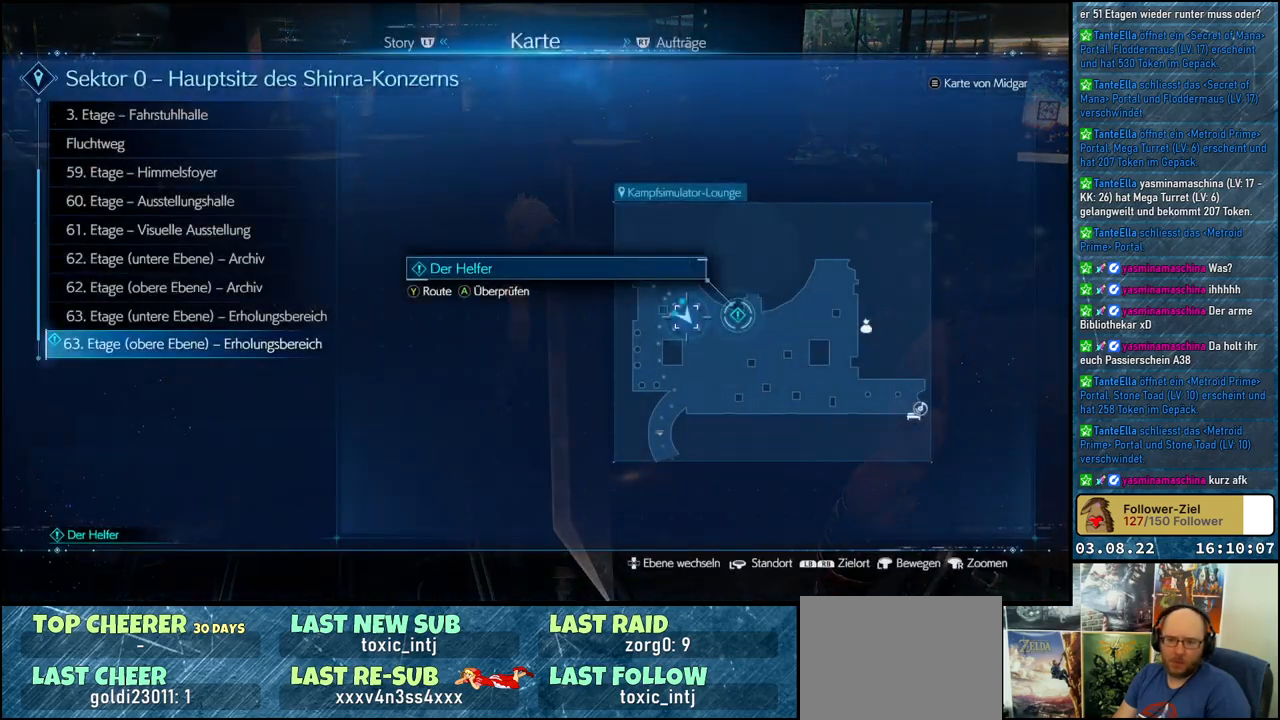
{"buttons": [], "left_stick": "center", "right_stick": "center", "events": []}
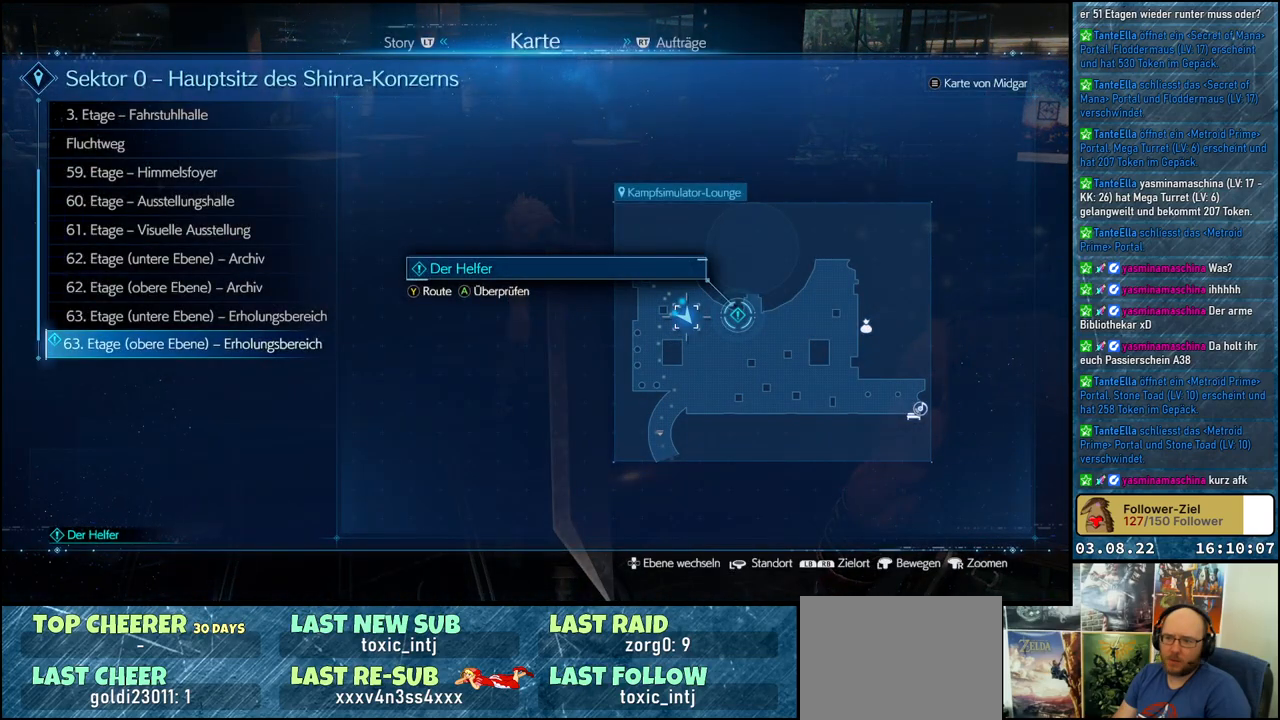
{"buttons": [], "left_stick": "center", "right_stick": "center", "events": []}
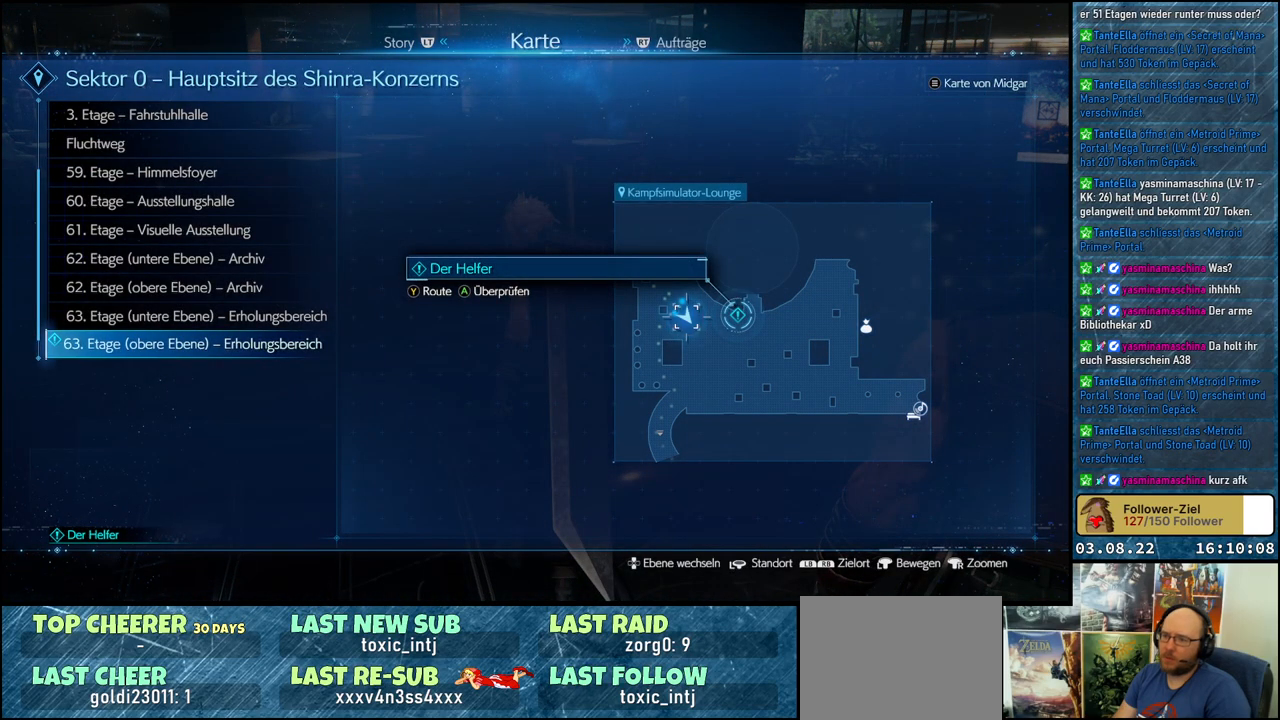
{"buttons": [], "left_stick": "center", "right_stick": "center", "events": []}
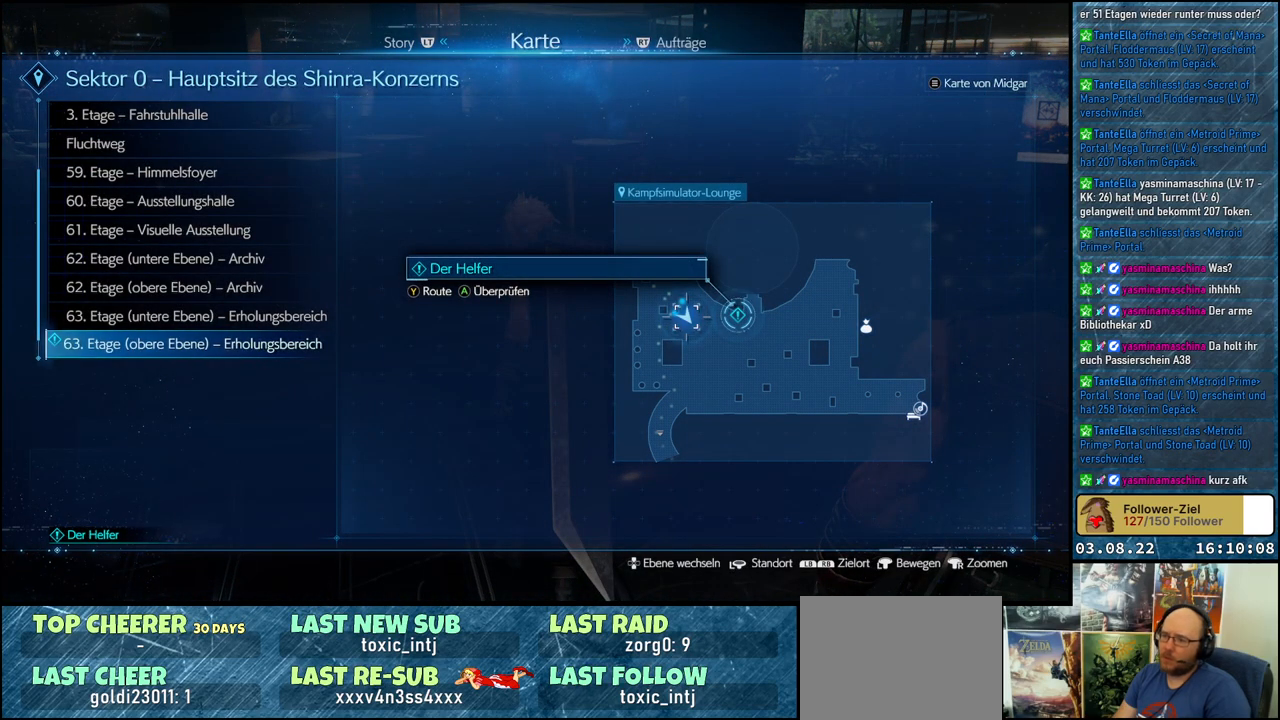
{"buttons": [], "left_stick": "center", "right_stick": "center", "events": []}
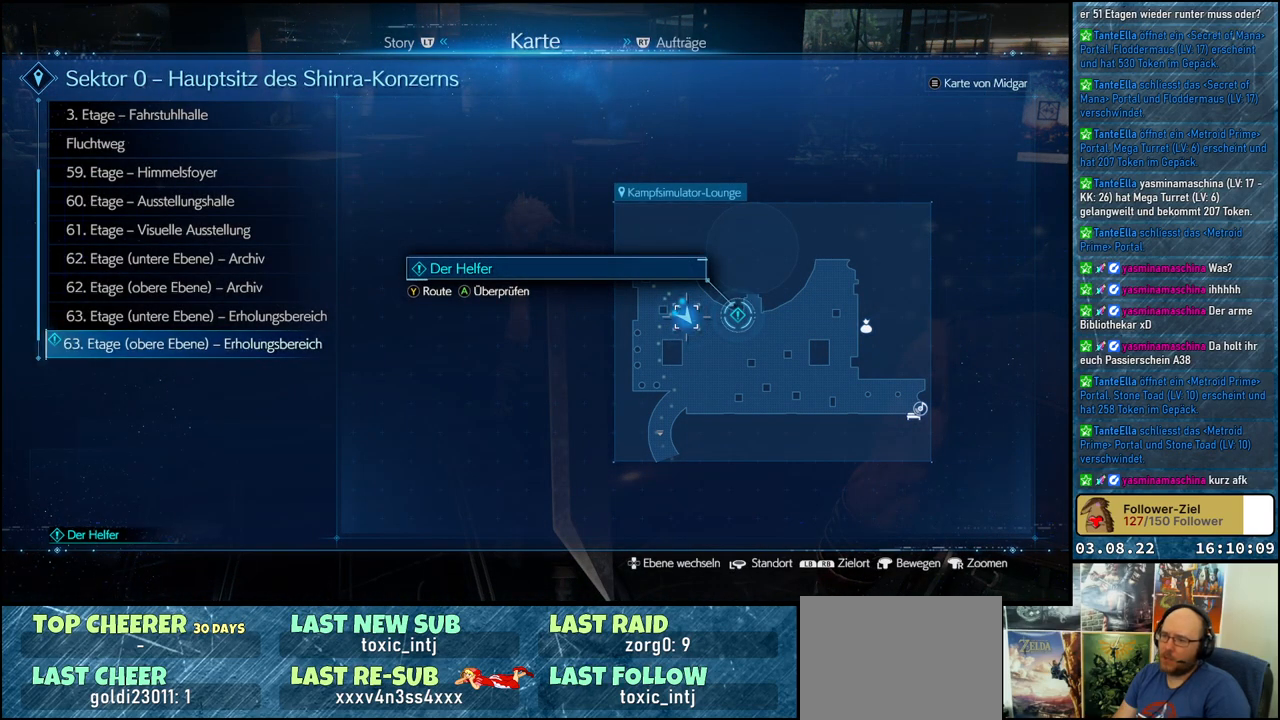
{"buttons": [], "left_stick": "center", "right_stick": "center", "events": []}
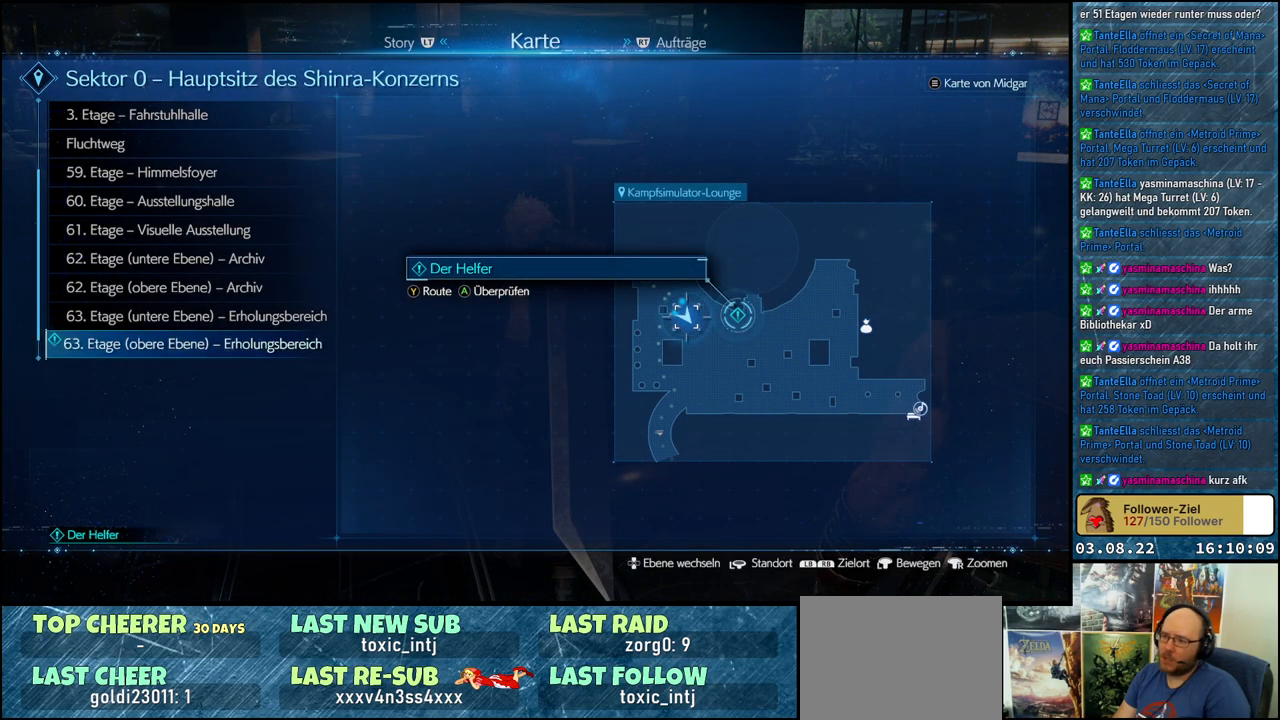
{"buttons": [], "left_stick": "center", "right_stick": "center", "events": [[250, "B", "down"], [350, "B", "up"]]}
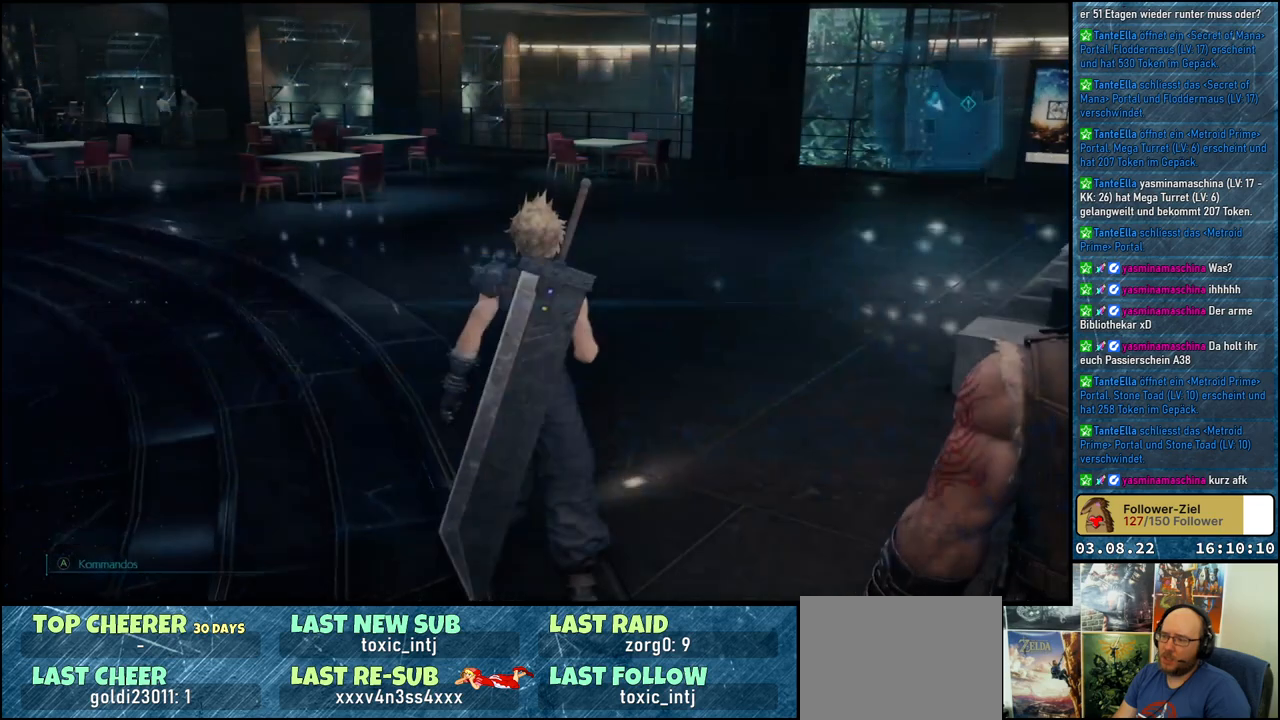
{"buttons": [], "left_stick": "up", "right_stick": "up-left", "events": [[150, "left_stick", "up"], [367, "right_stick", "left"], [417, "right_stick", "up-left"]]}
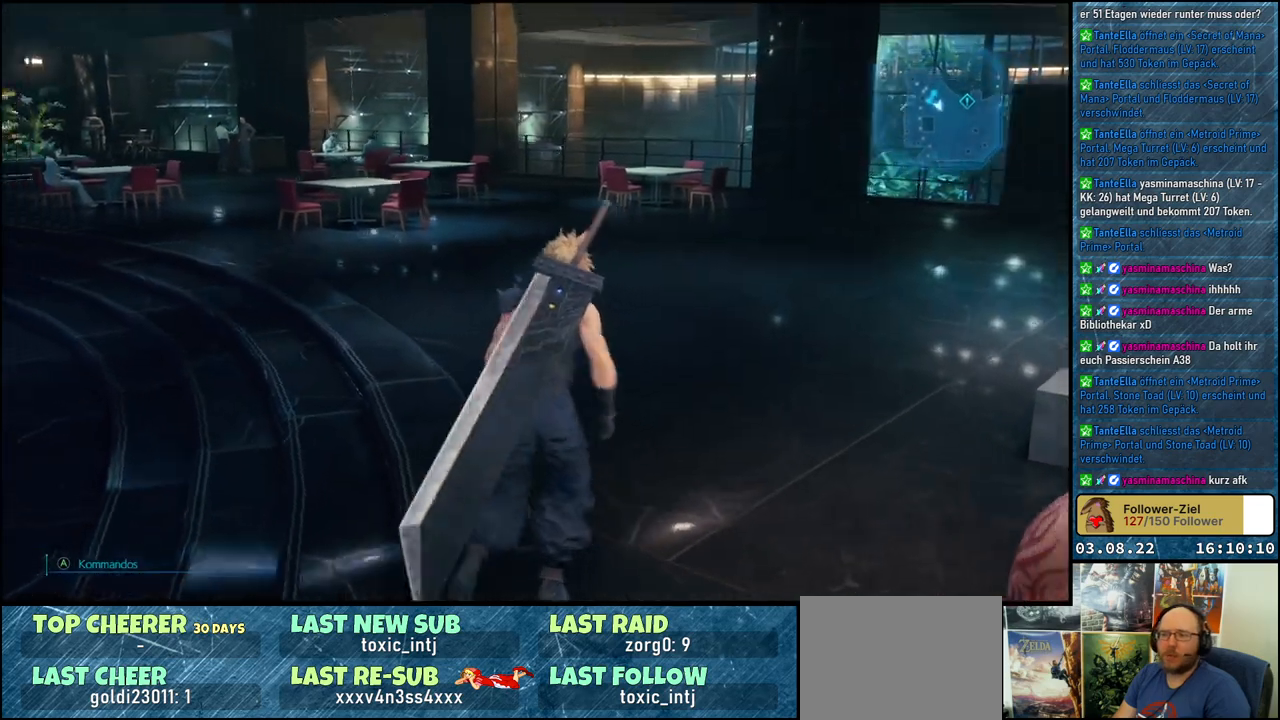
{"buttons": [], "left_stick": "up", "right_stick": "center", "events": [[100, "right_stick", "center"]]}
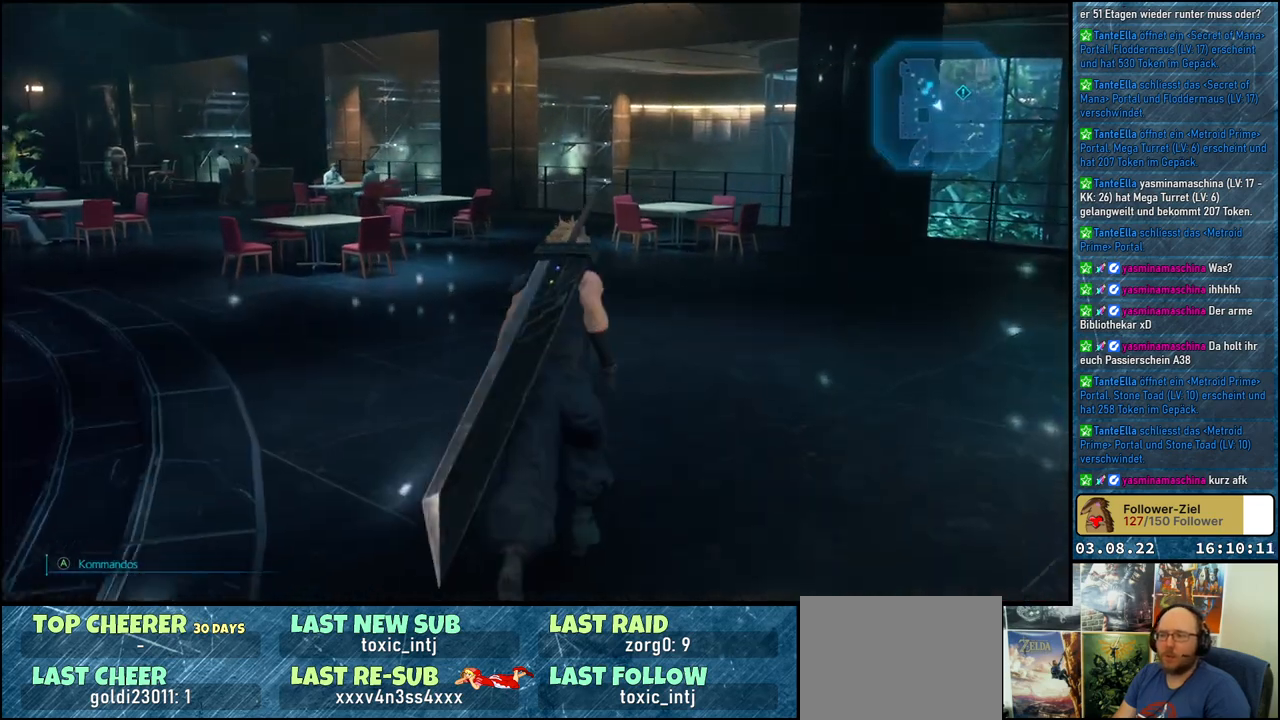
{"buttons": [], "left_stick": "up", "right_stick": "down-left", "events": [[483, "right_stick", "down-left"]]}
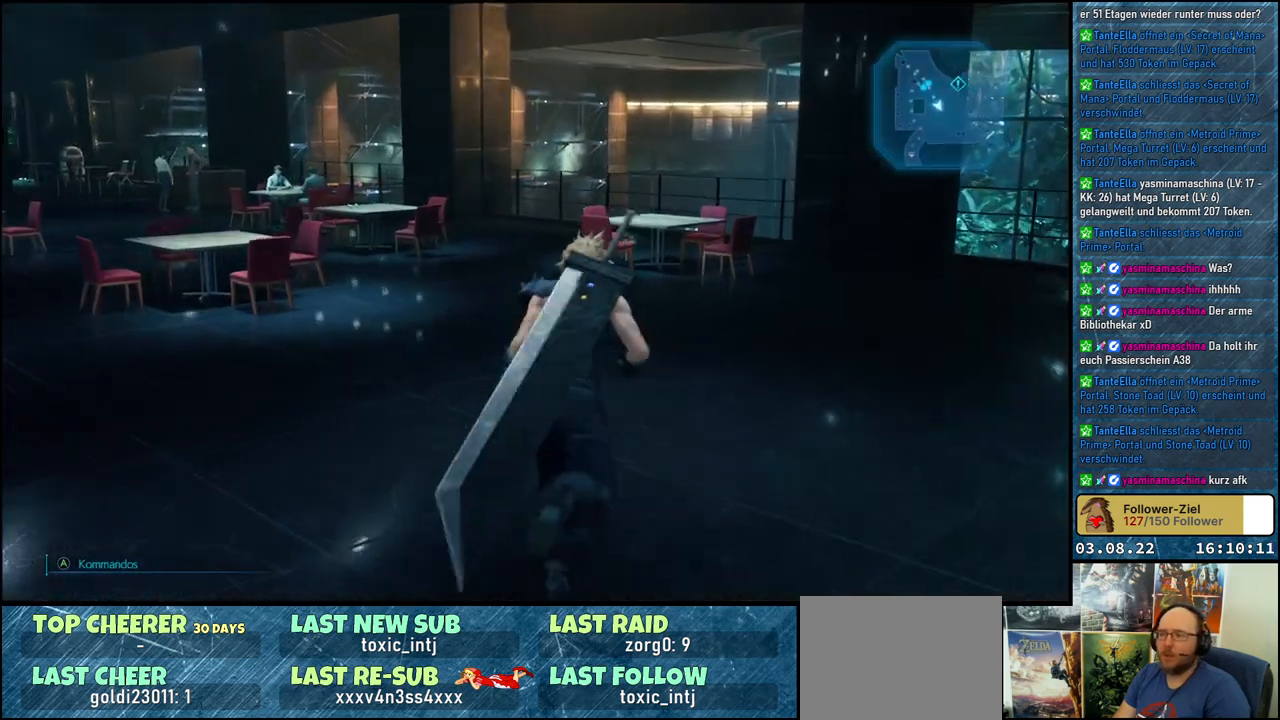
{"buttons": [], "left_stick": "up", "right_stick": "left", "events": [[350, "right_stick", "left"]]}
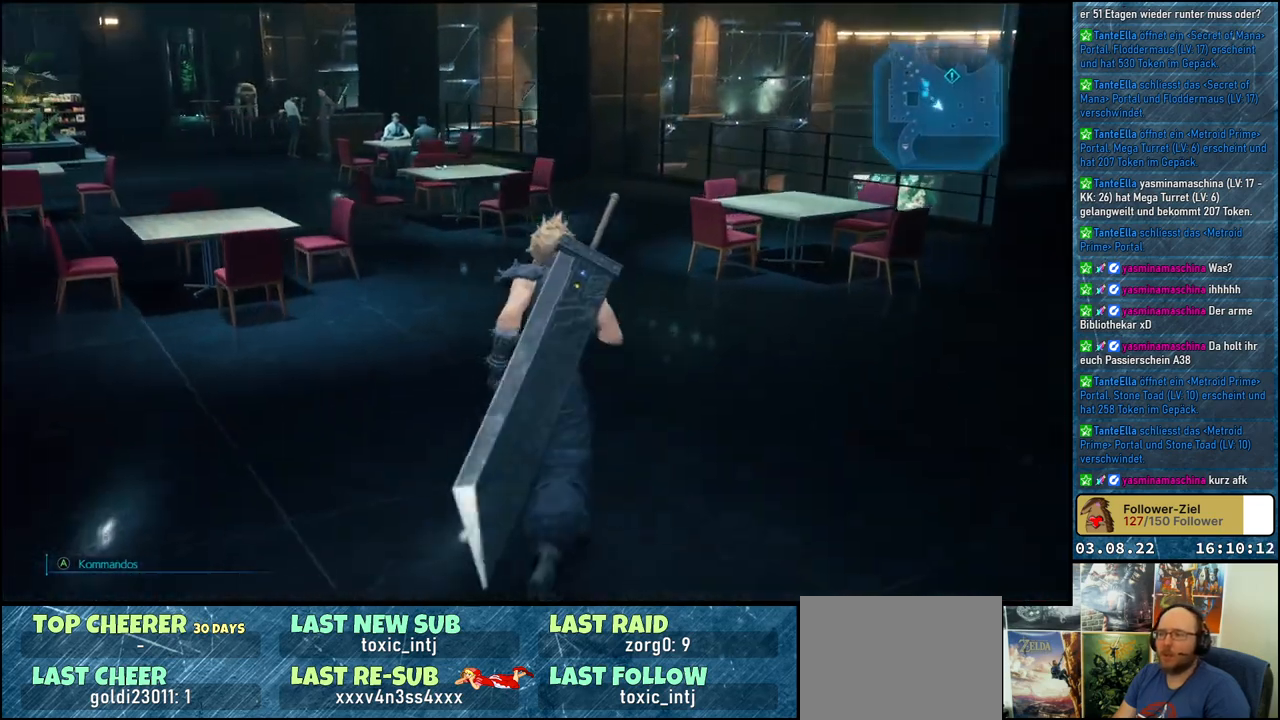
{"buttons": [], "left_stick": "up", "right_stick": "left", "events": []}
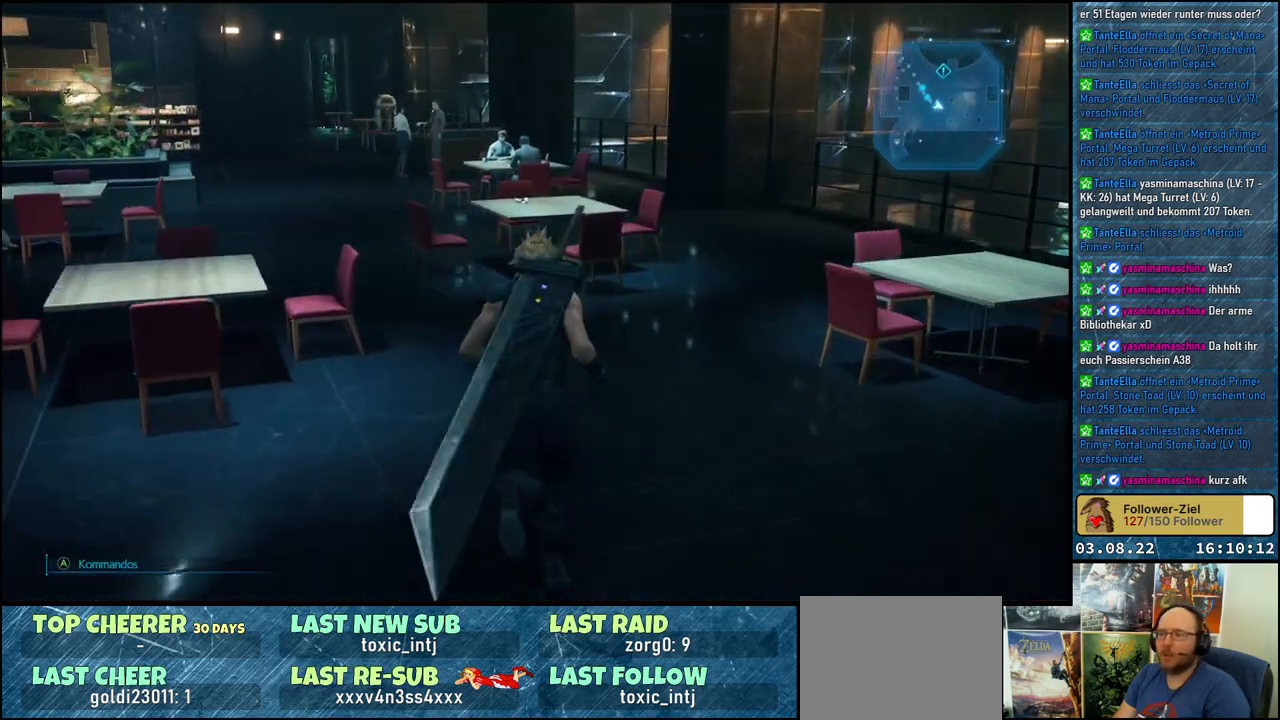
{"buttons": [], "left_stick": "up", "right_stick": "center", "events": [[350, "right_stick", "center"]]}
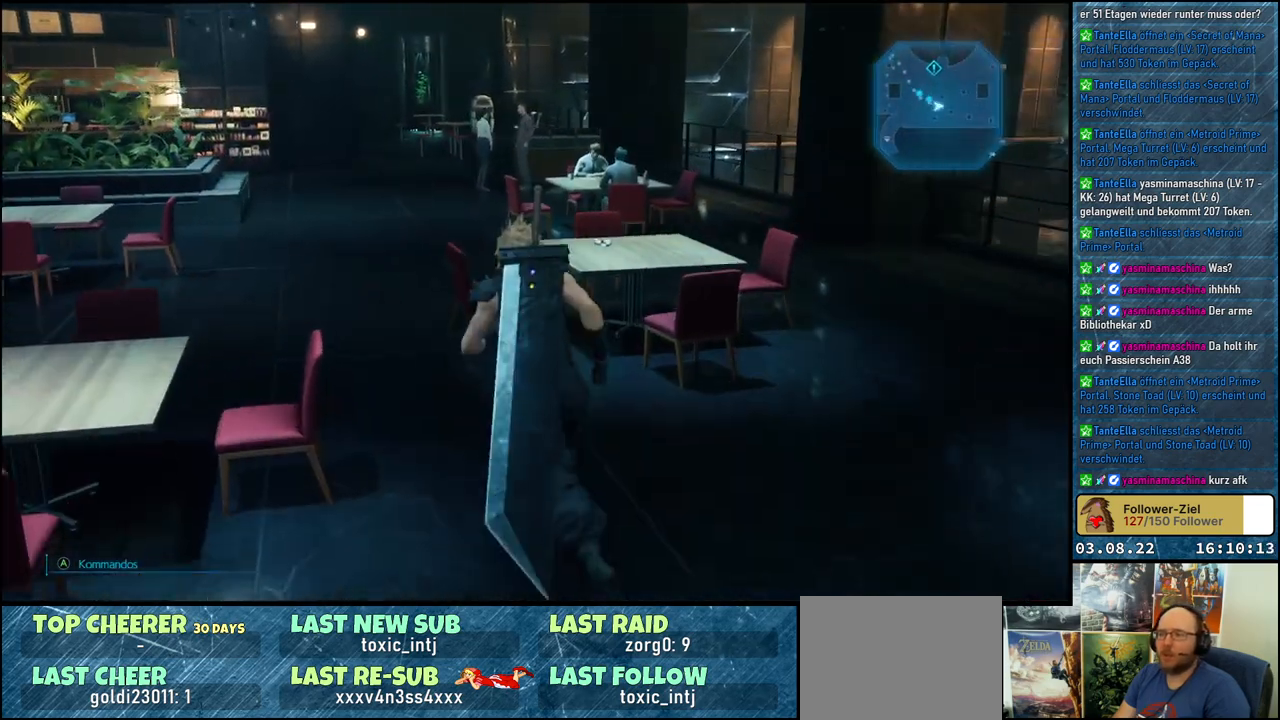
{"buttons": [], "left_stick": "up", "right_stick": "down-right", "events": [[233, "right_stick", "right"], [500, "right_stick", "down-right"]]}
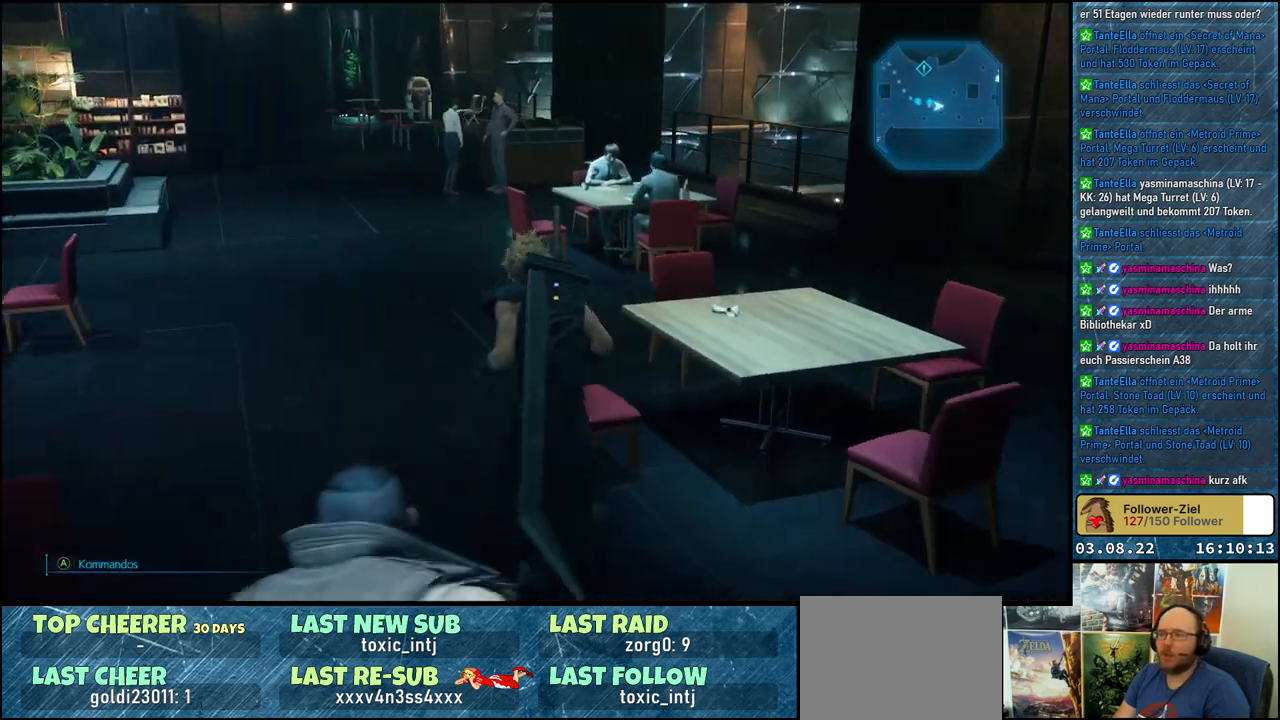
{"buttons": [], "left_stick": "up", "right_stick": "center", "events": [[367, "right_stick", "center"]]}
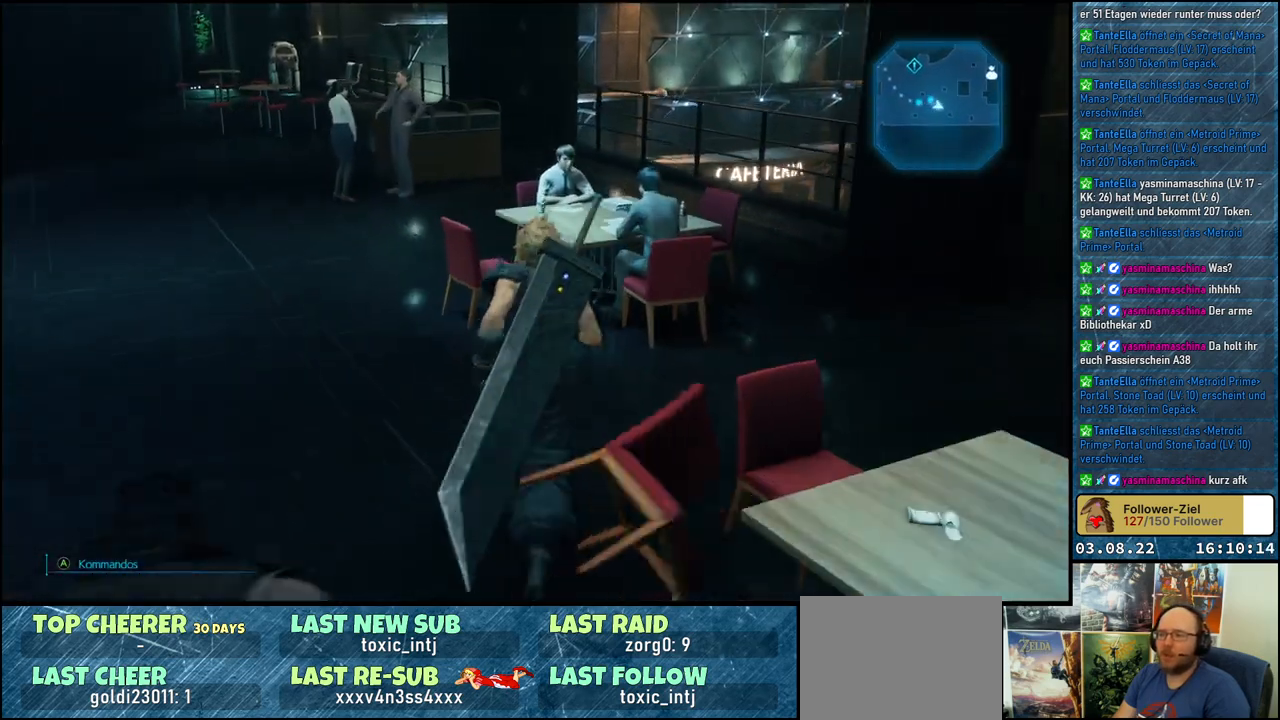
{"buttons": [], "left_stick": "up", "right_stick": "down-right", "events": [[200, "right_stick", "down-right"]]}
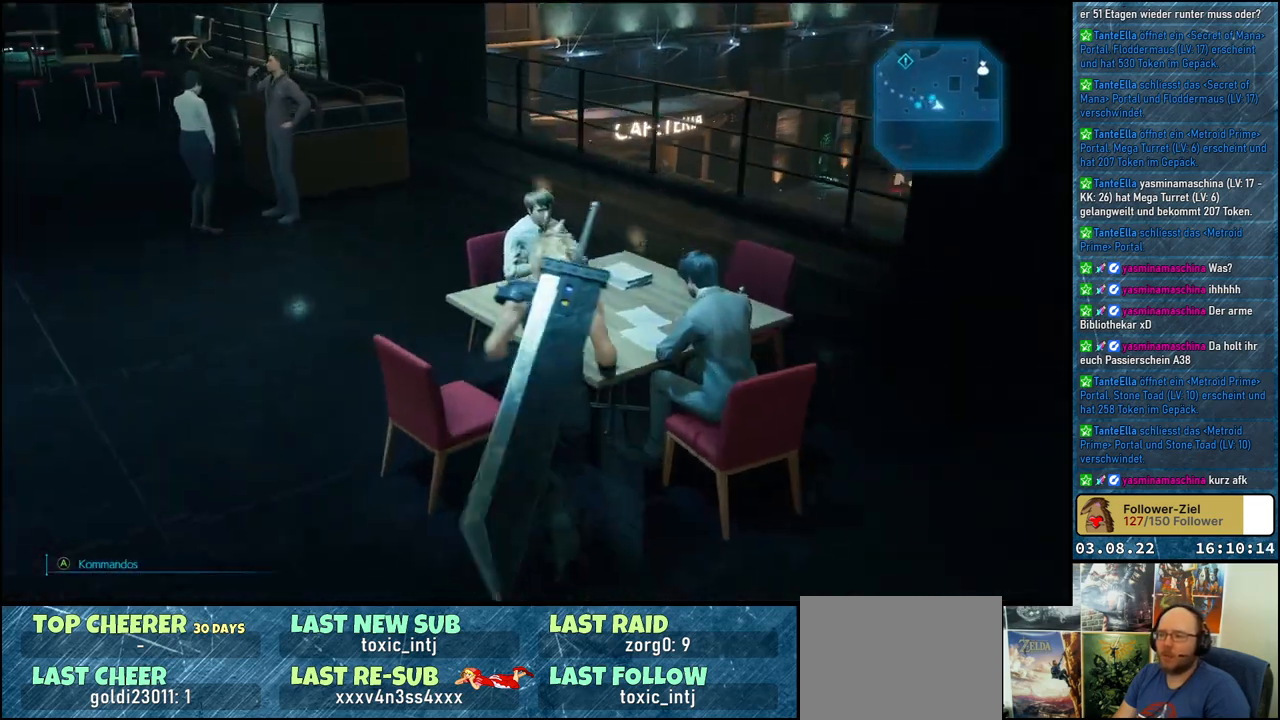
{"buttons": [], "left_stick": "up-left", "right_stick": "center", "events": [[100, "left_stick", "center"], [350, "left_stick", "up-left"], [350, "right_stick", "center"]]}
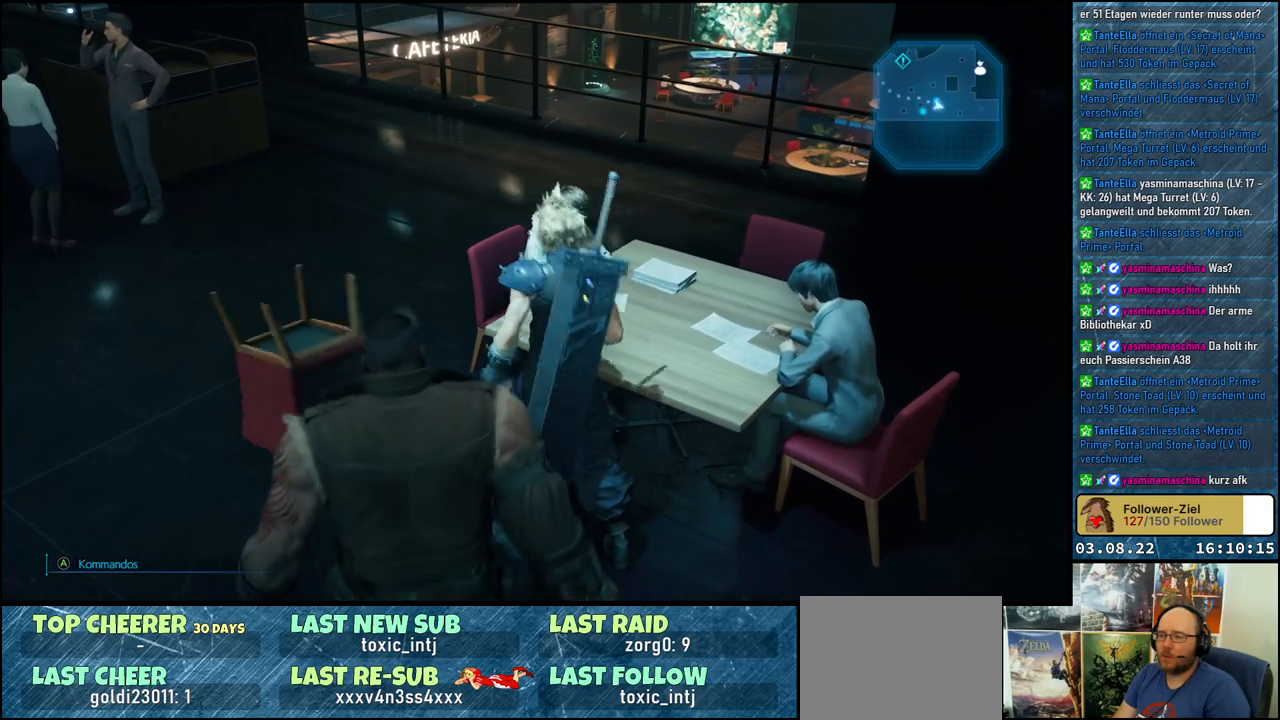
{"buttons": [], "left_stick": "up-left", "right_stick": "left", "events": [[150, "right_stick", "left"]]}
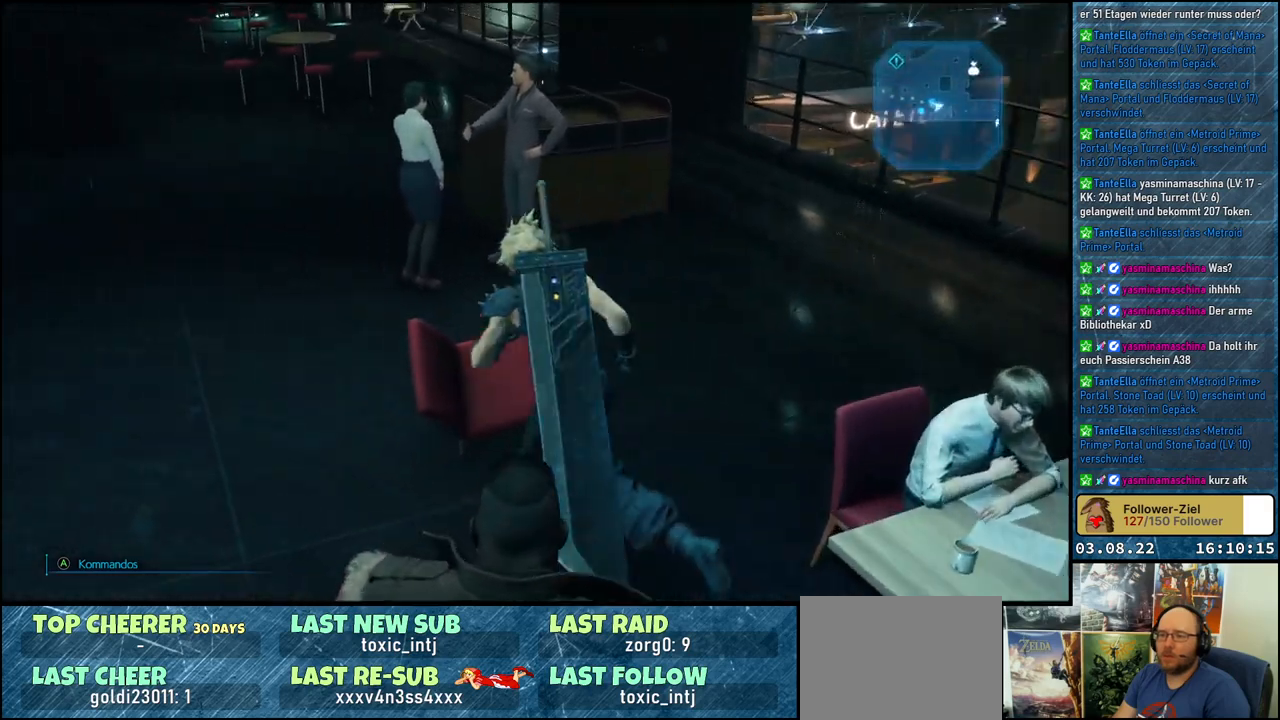
{"buttons": [], "left_stick": "up-left", "right_stick": "center", "events": [[83, "right_stick", "center"], [117, "left_stick", "up"], [467, "left_stick", "up-left"]]}
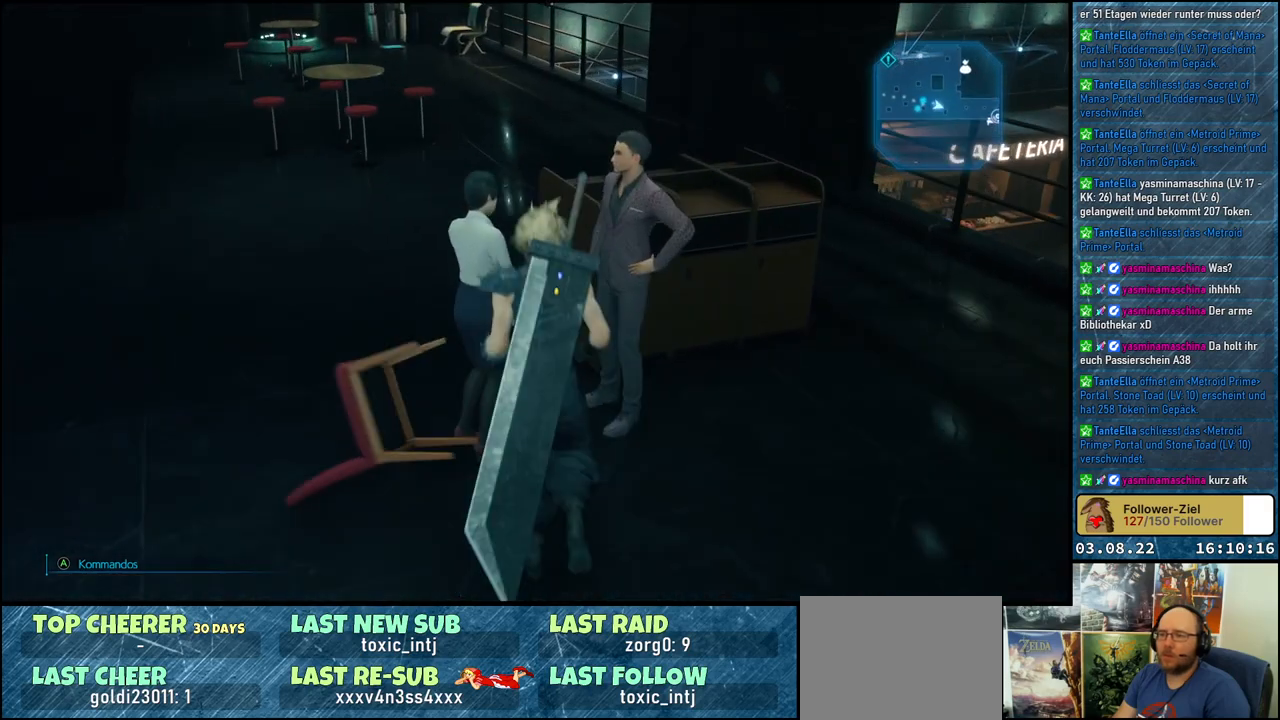
{"buttons": [], "left_stick": "left", "right_stick": "center", "events": [[33, "right_stick", "right"], [150, "left_stick", "left"], [467, "right_stick", "center"]]}
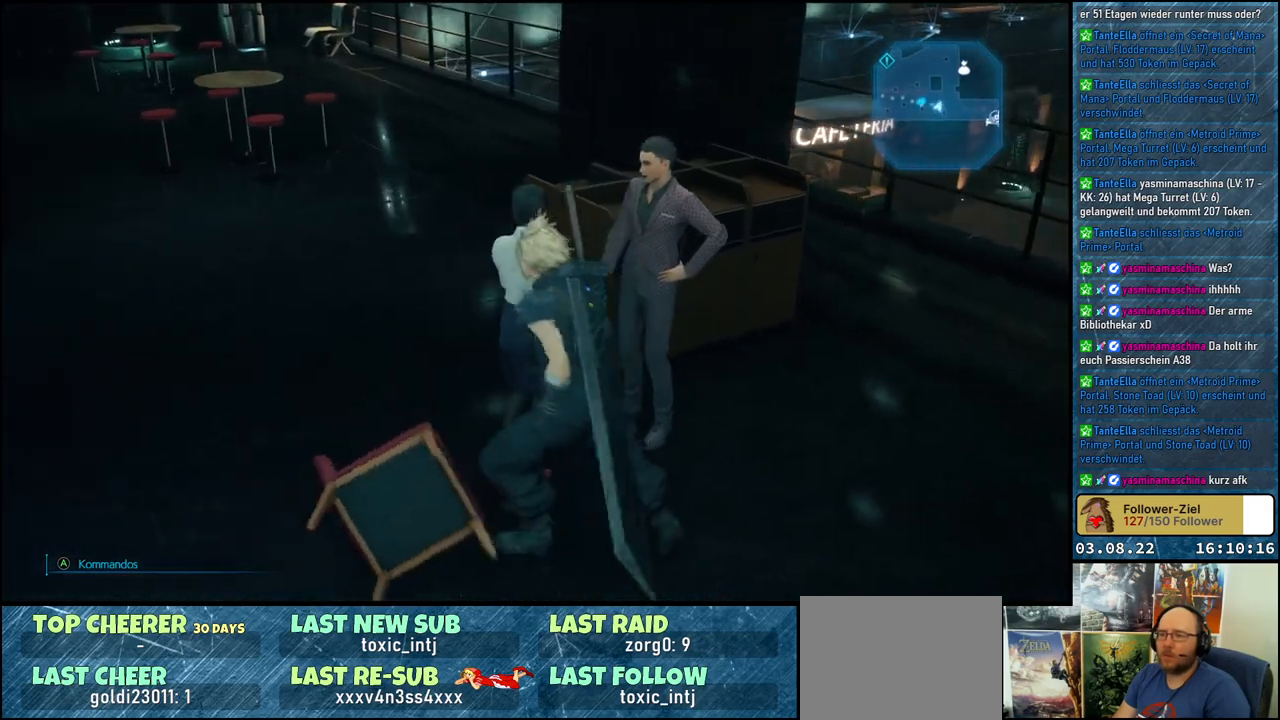
{"buttons": [], "left_stick": "up", "right_stick": "center", "events": [[150, "left_stick", "up-left"], [350, "left_stick", "up"]]}
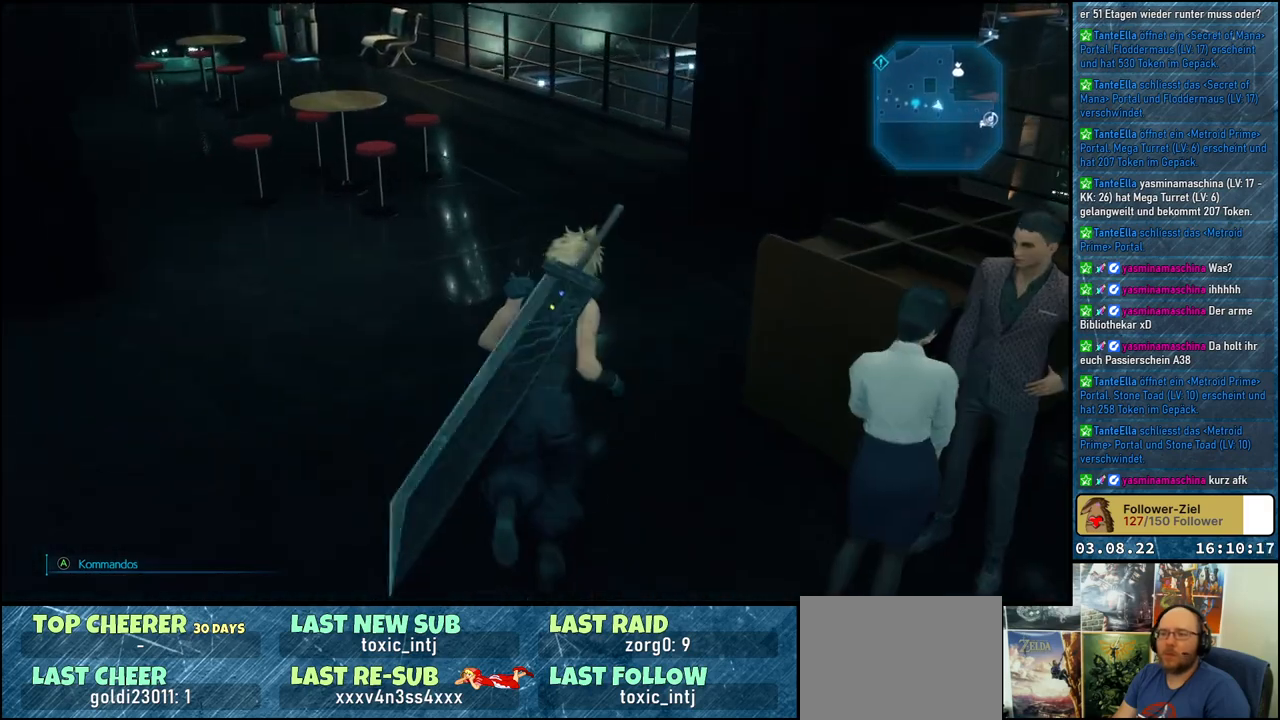
{"buttons": [], "left_stick": "up", "right_stick": "left", "events": [[17, "right_stick", "up"], [167, "right_stick", "up-left"], [400, "right_stick", "left"]]}
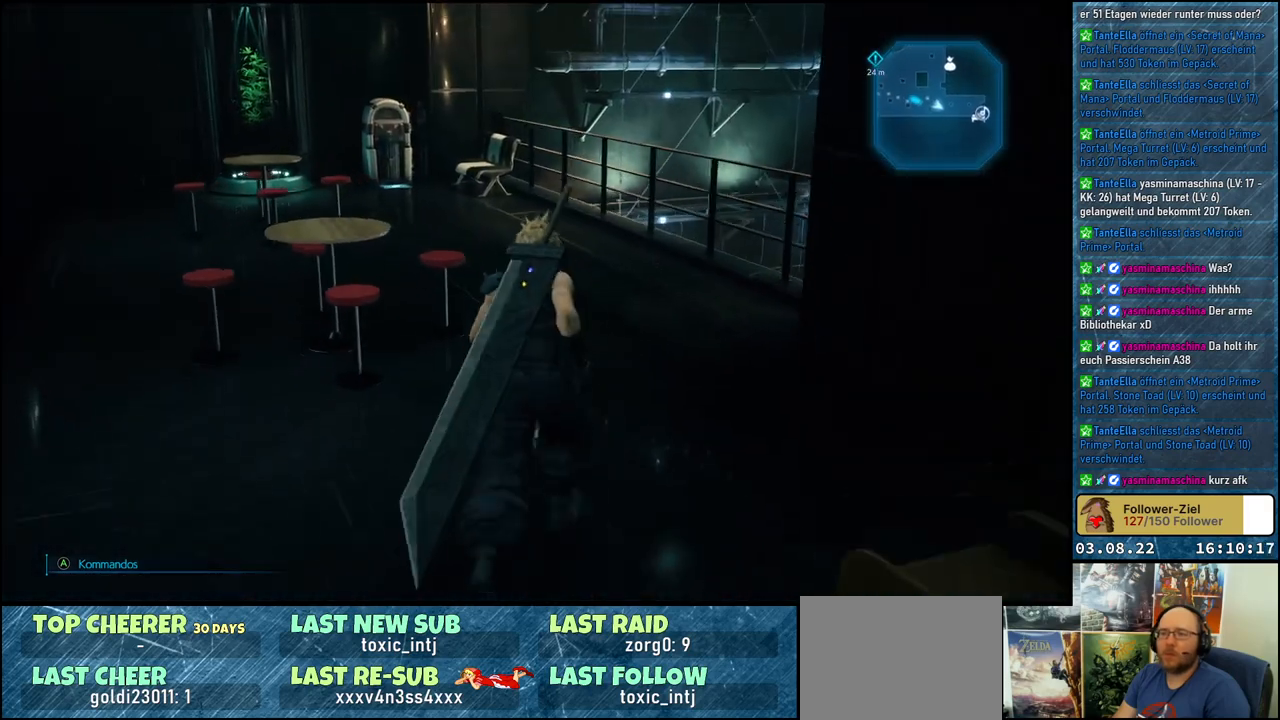
{"buttons": [], "left_stick": "up", "right_stick": "left", "events": []}
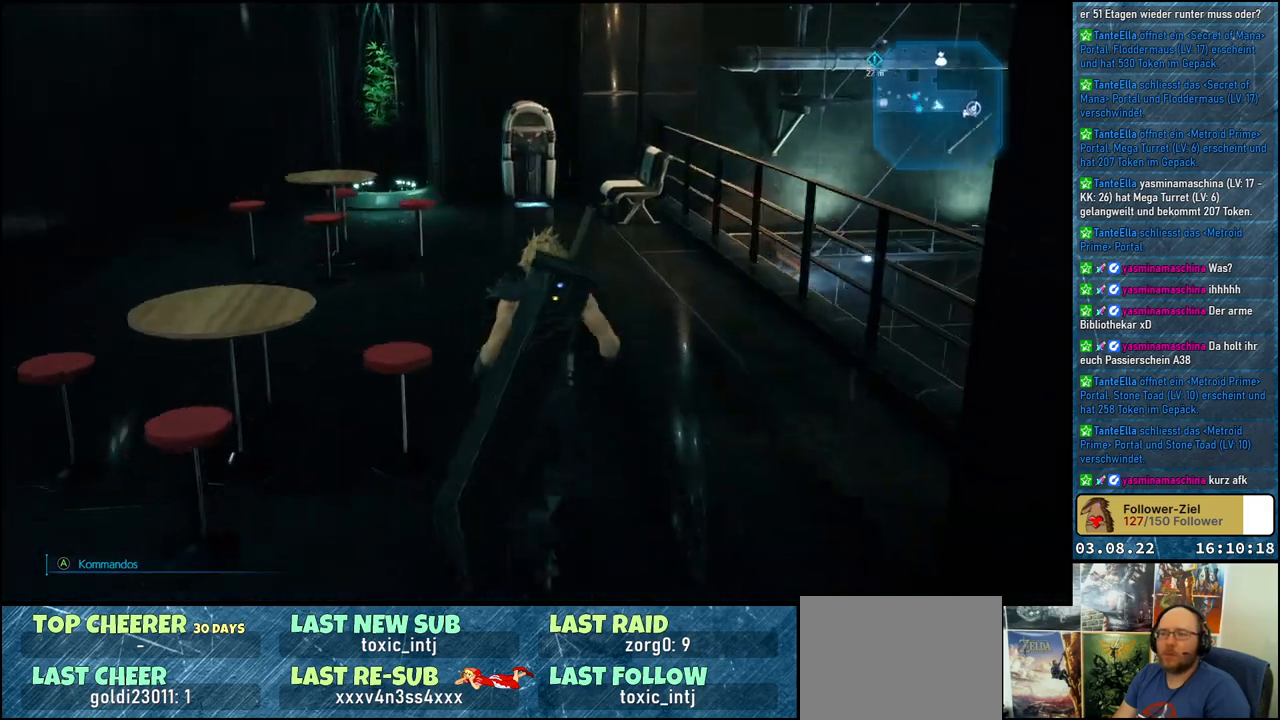
{"buttons": [], "left_stick": "up", "right_stick": "center", "events": [[183, "right_stick", "center"]]}